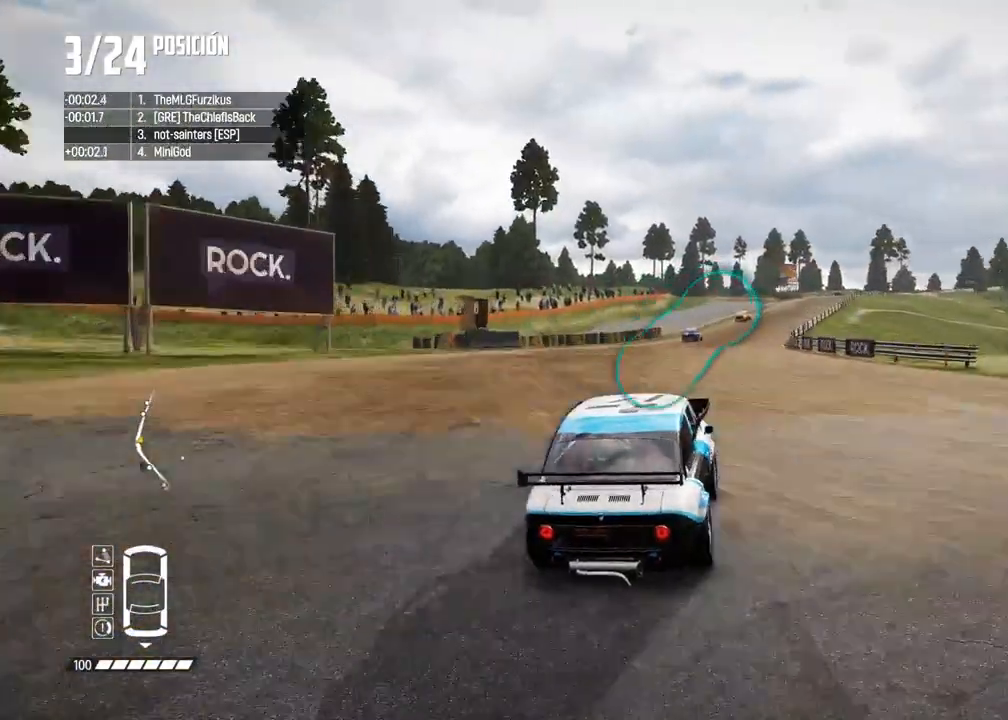
Gameplay with a controller (Xbox layout); each line is a JSON object with the inputs held at the frame after it. "events" lists button and stick changes between this image and that frame as [ms after this image, input, new state], when the widget could be followed in between. Not read: L3 R3.
{"buttons": ["R2"], "left_stick": "center", "right_stick": "center", "events": []}
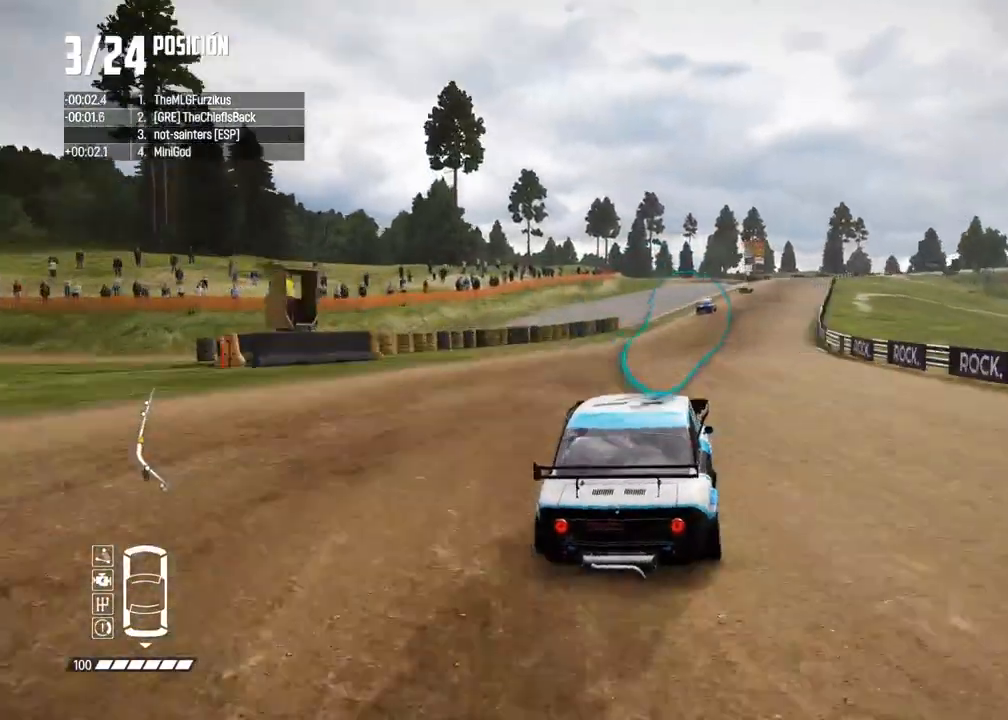
{"buttons": ["R2"], "left_stick": "right", "right_stick": "center", "events": [[217, "left_stick", "right"], [350, "left_stick", "center"], [433, "left_stick", "right"]]}
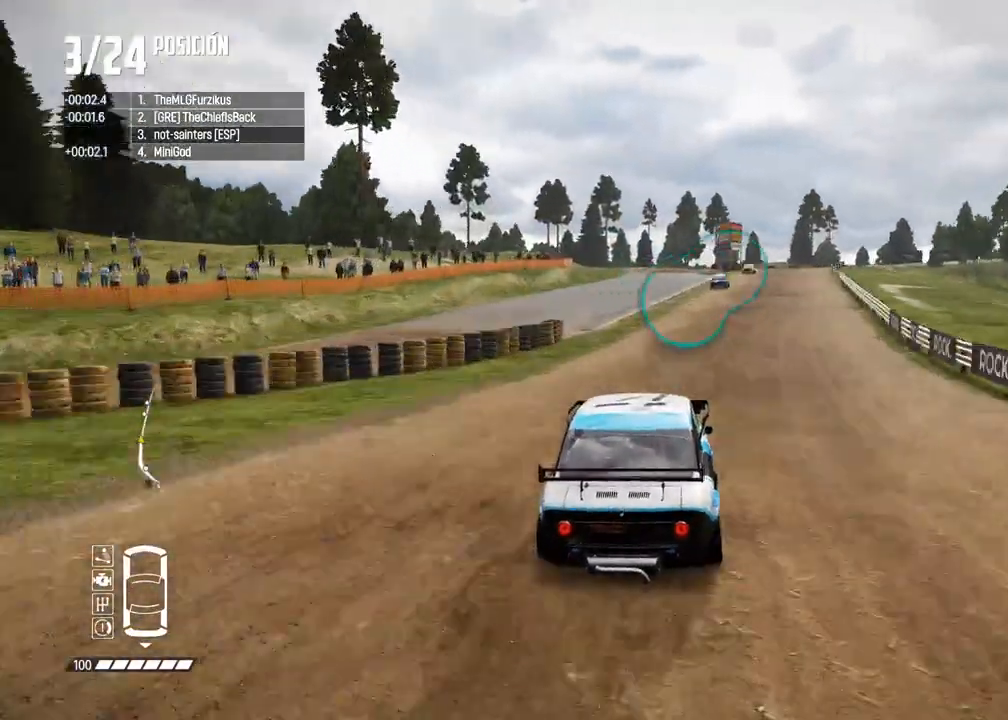
{"buttons": ["R2"], "left_stick": "center", "right_stick": "center", "events": [[33, "left_stick", "center"], [133, "left_stick", "right"], [250, "left_stick", "center"], [333, "left_stick", "right"], [467, "left_stick", "center"]]}
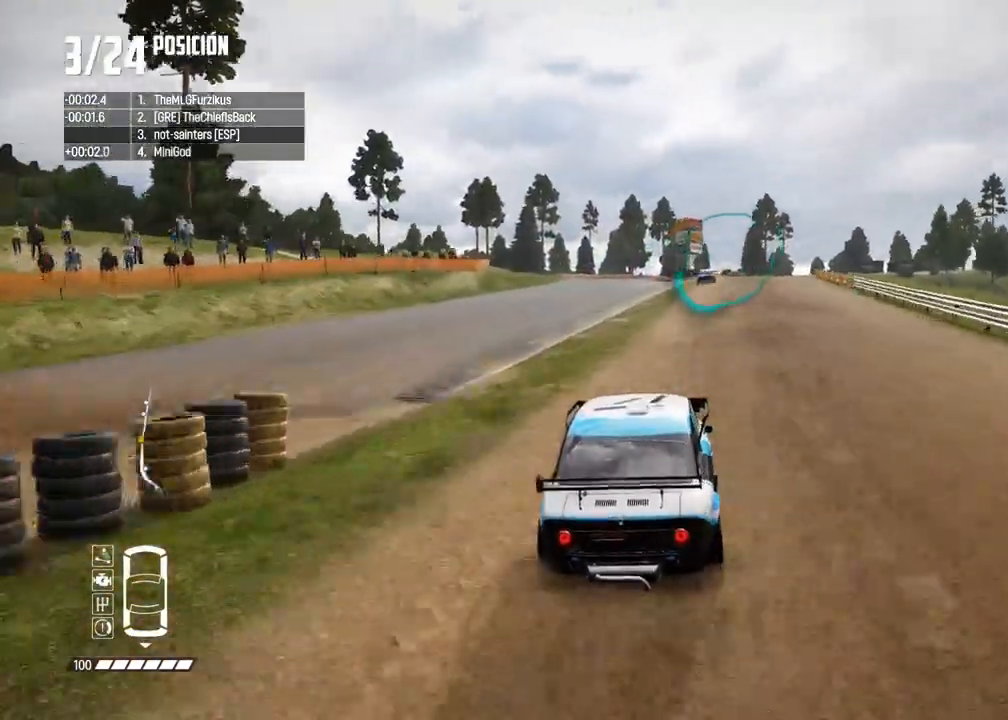
{"buttons": ["R2"], "left_stick": "right", "right_stick": "center", "events": [[33, "left_stick", "right"], [133, "left_stick", "center"], [433, "left_stick", "right"]]}
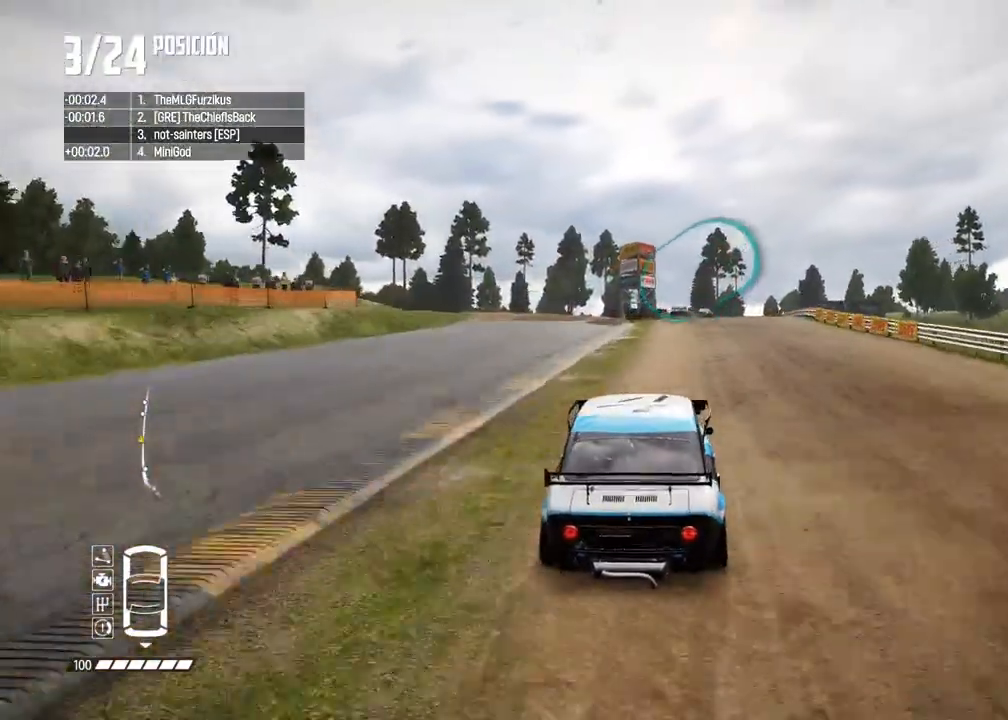
{"buttons": ["R2"], "left_stick": "center", "right_stick": "center", "events": [[50, "left_stick", "center"]]}
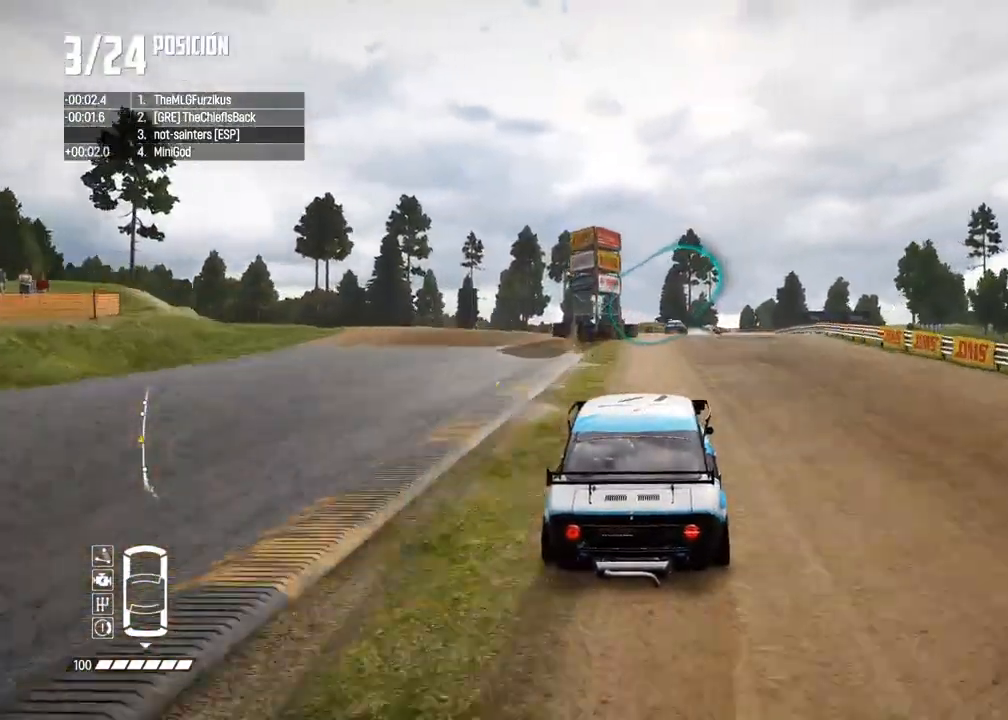
{"buttons": ["R2"], "left_stick": "center", "right_stick": "center", "events": [[400, "left_stick", "right"], [500, "left_stick", "center"]]}
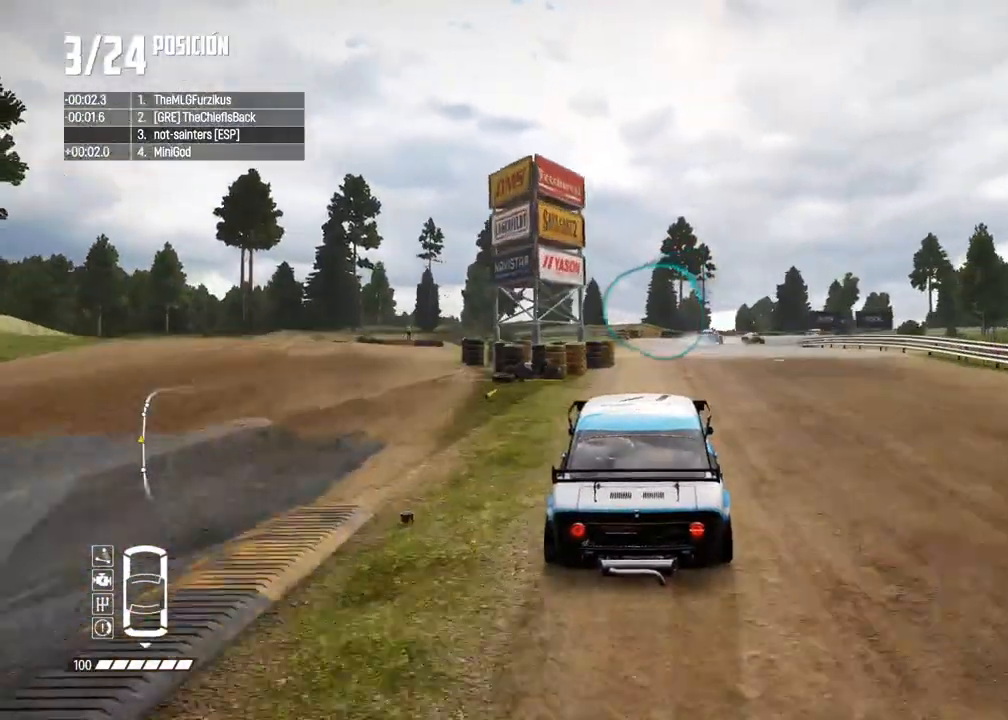
{"buttons": [], "left_stick": "right", "right_stick": "center", "events": [[150, "left_stick", "right"], [450, "R2", "up"]]}
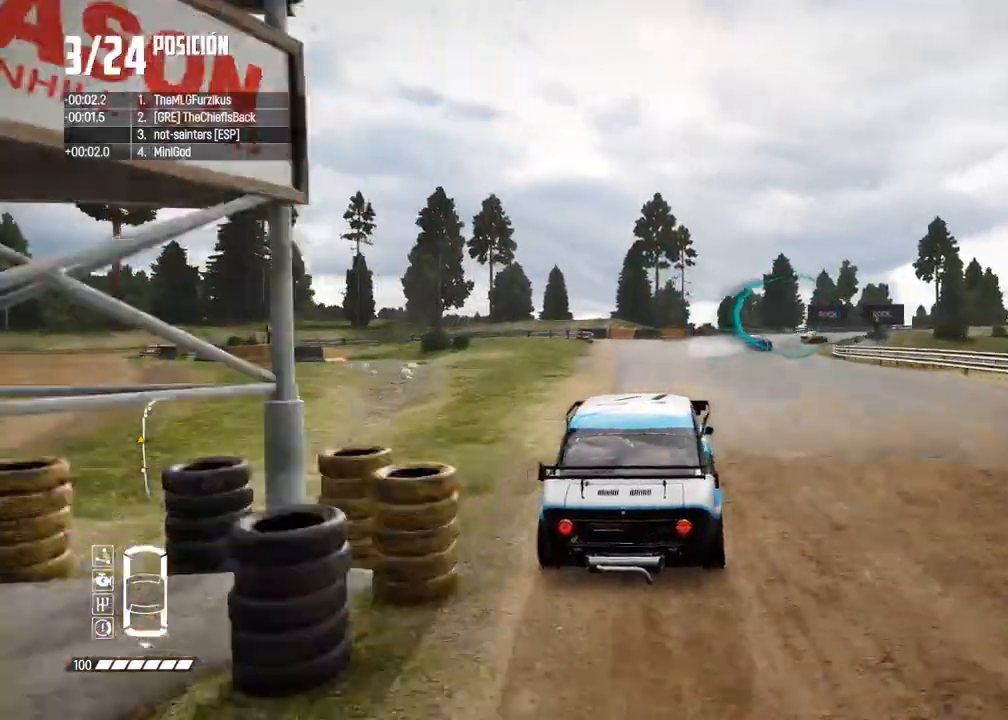
{"buttons": ["L2"], "left_stick": "right", "right_stick": "up", "events": [[117, "left_stick", "center"], [183, "left_stick", "right"], [333, "L2", "down"], [483, "right_stick", "up"]]}
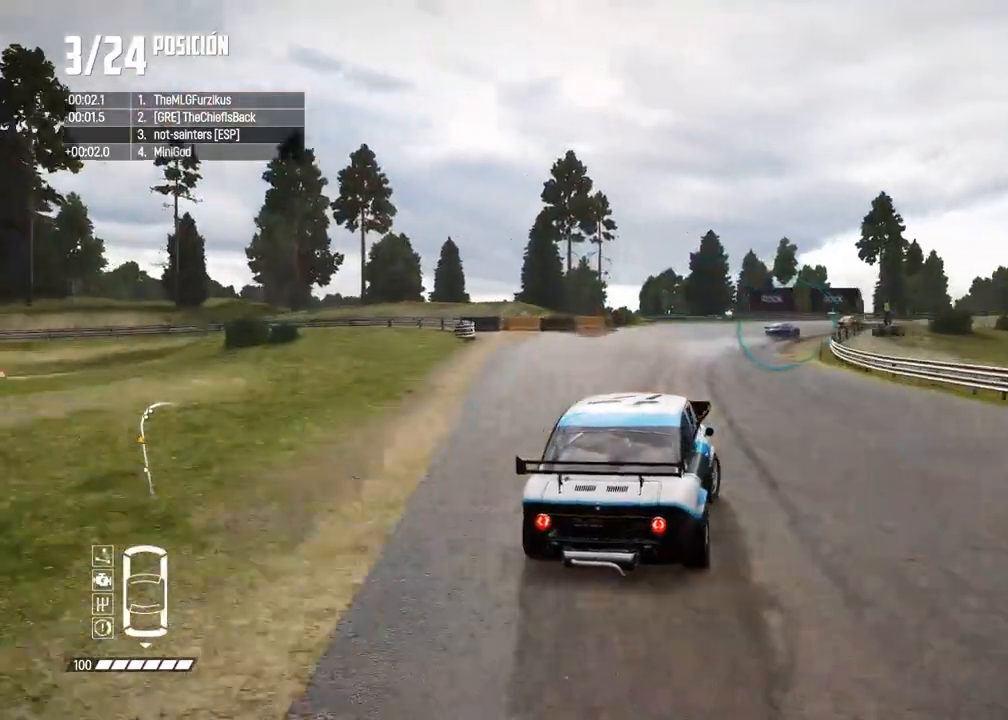
{"buttons": ["R2"], "left_stick": "right", "right_stick": "center", "events": [[33, "X", "down"], [50, "L2", "up"], [100, "X", "up"], [117, "left_stick", "center"], [133, "right_stick", "center"], [333, "R2", "down"], [383, "left_stick", "right"], [433, "R2", "up"], [500, "R2", "down"]]}
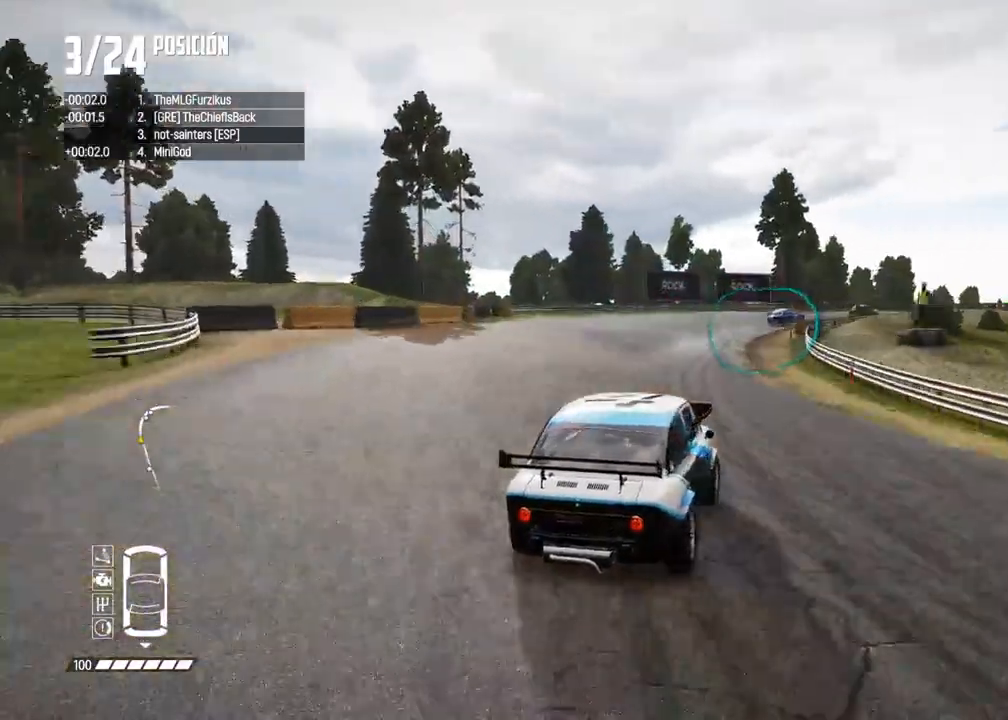
{"buttons": ["R2"], "left_stick": "right", "right_stick": "center", "events": [[33, "left_stick", "center"], [117, "left_stick", "right"], [267, "left_stick", "center"], [400, "left_stick", "right"]]}
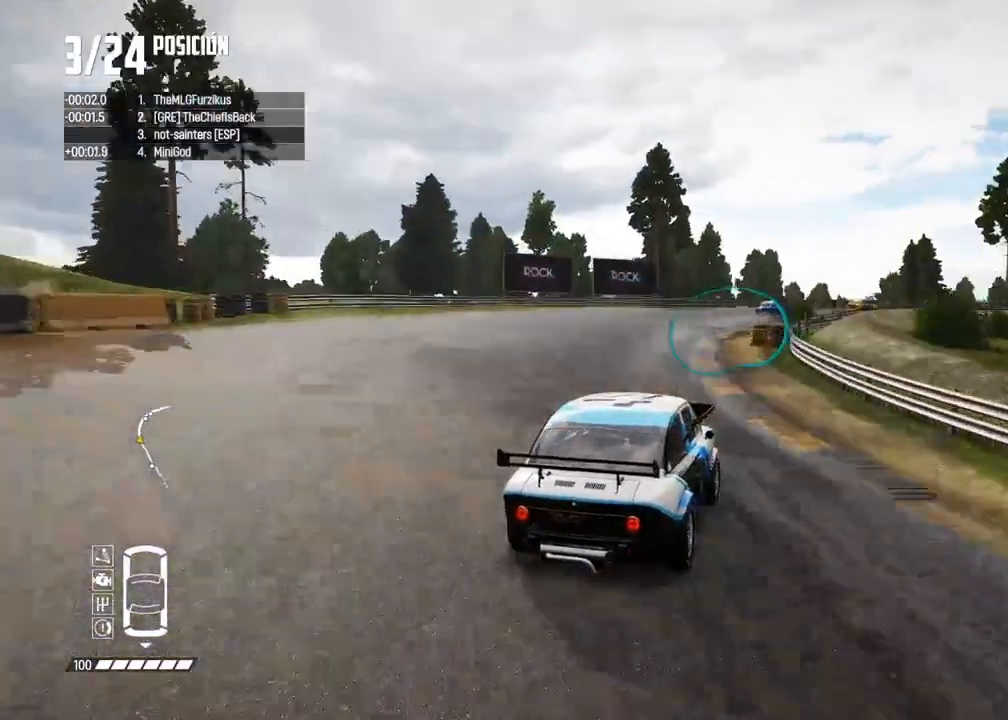
{"buttons": ["R2"], "left_stick": "center", "right_stick": "center", "events": [[250, "left_stick", "center"], [367, "left_stick", "right"], [450, "left_stick", "center"]]}
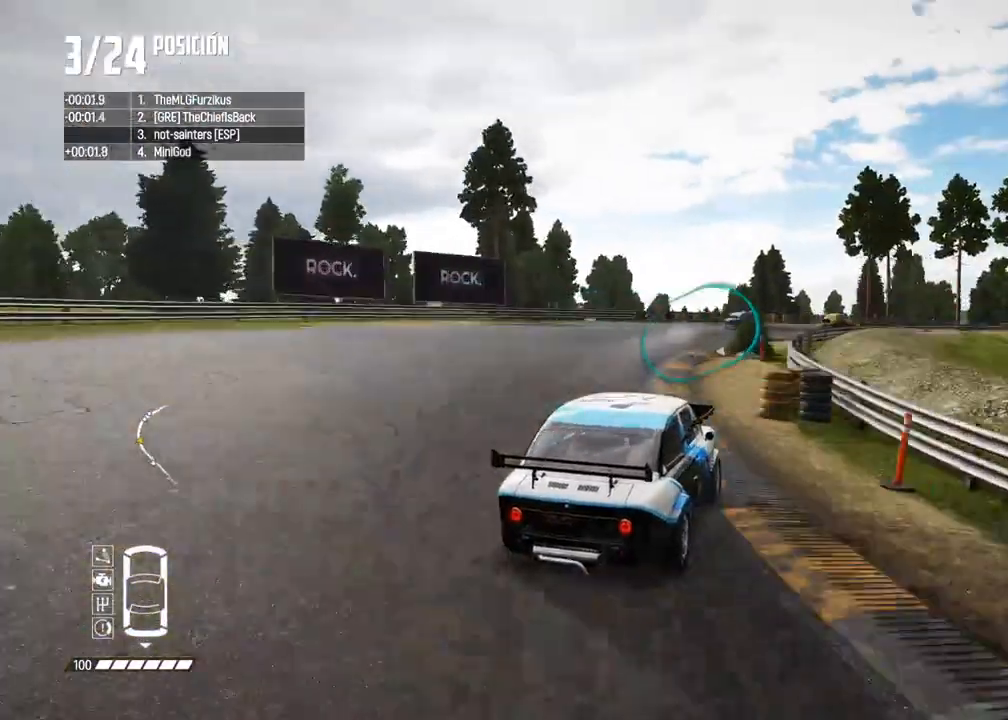
{"buttons": ["R2"], "left_stick": "center", "right_stick": "center", "events": [[200, "left_stick", "left"], [317, "left_stick", "center"]]}
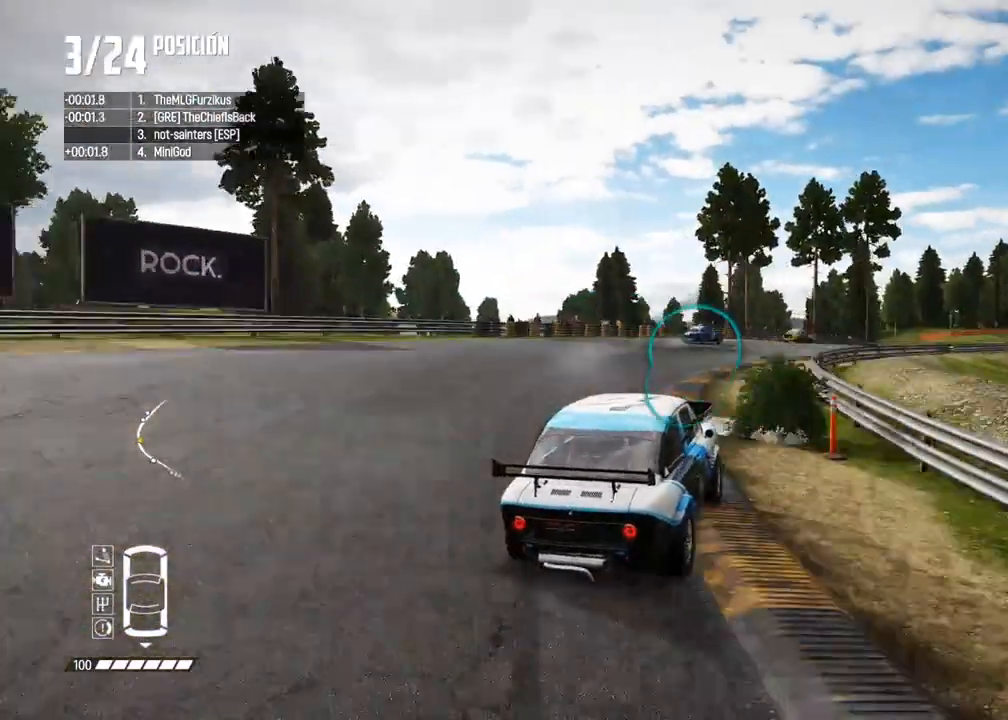
{"buttons": ["R2"], "left_stick": "center", "right_stick": "center", "events": [[67, "left_stick", "left"], [167, "left_stick", "center"]]}
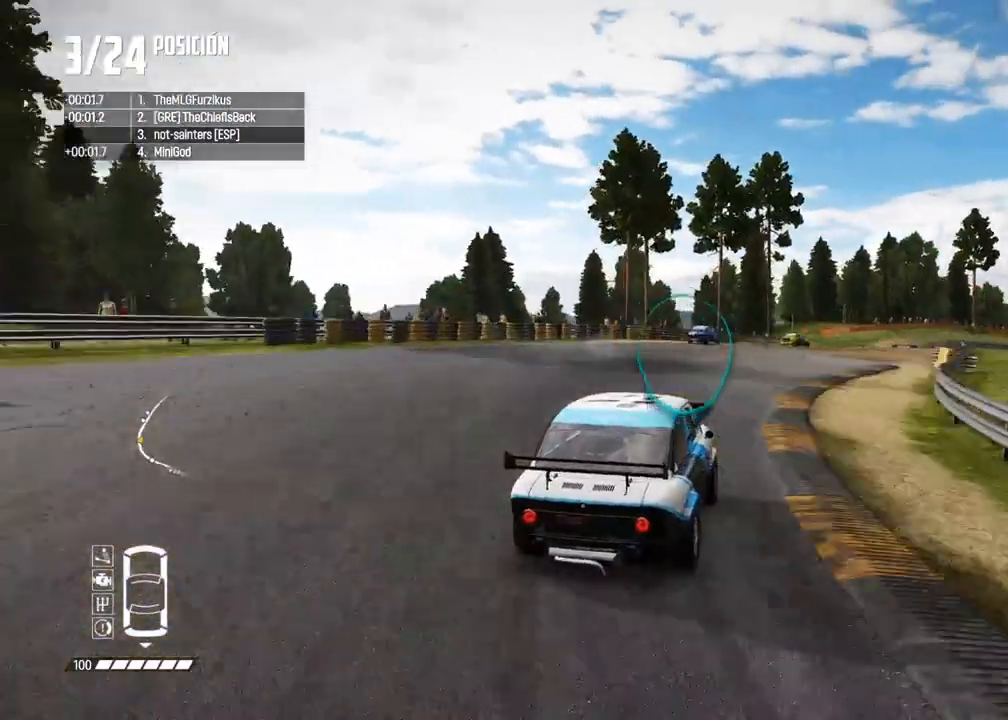
{"buttons": ["R2"], "left_stick": "center", "right_stick": "center", "events": []}
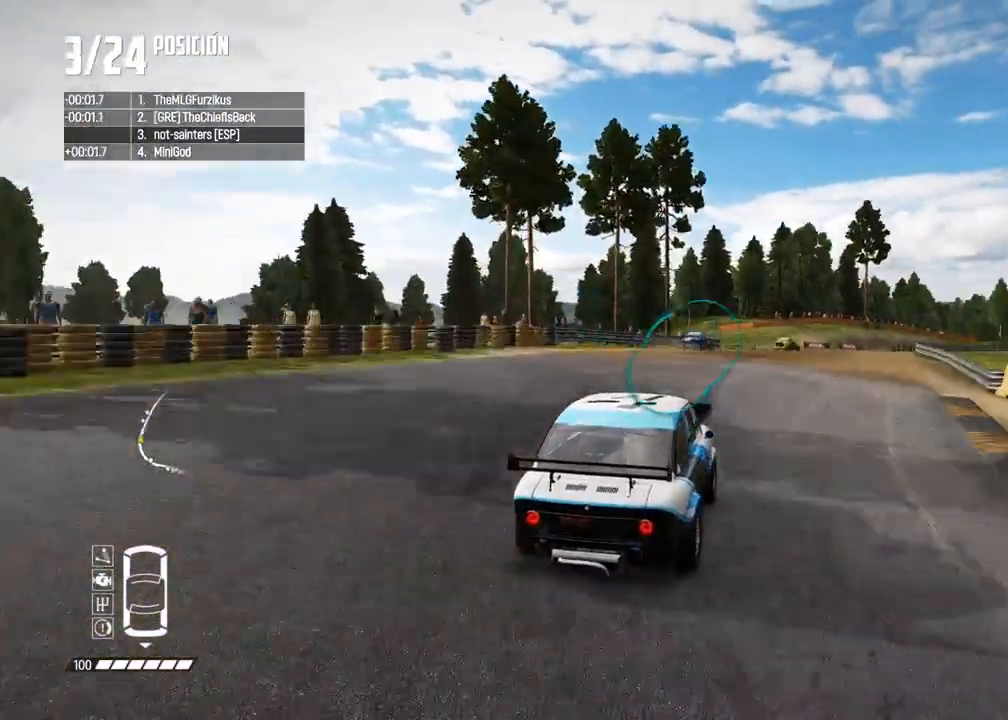
{"buttons": ["R2"], "left_stick": "center", "right_stick": "center", "events": [[283, "left_stick", "left"], [383, "left_stick", "center"]]}
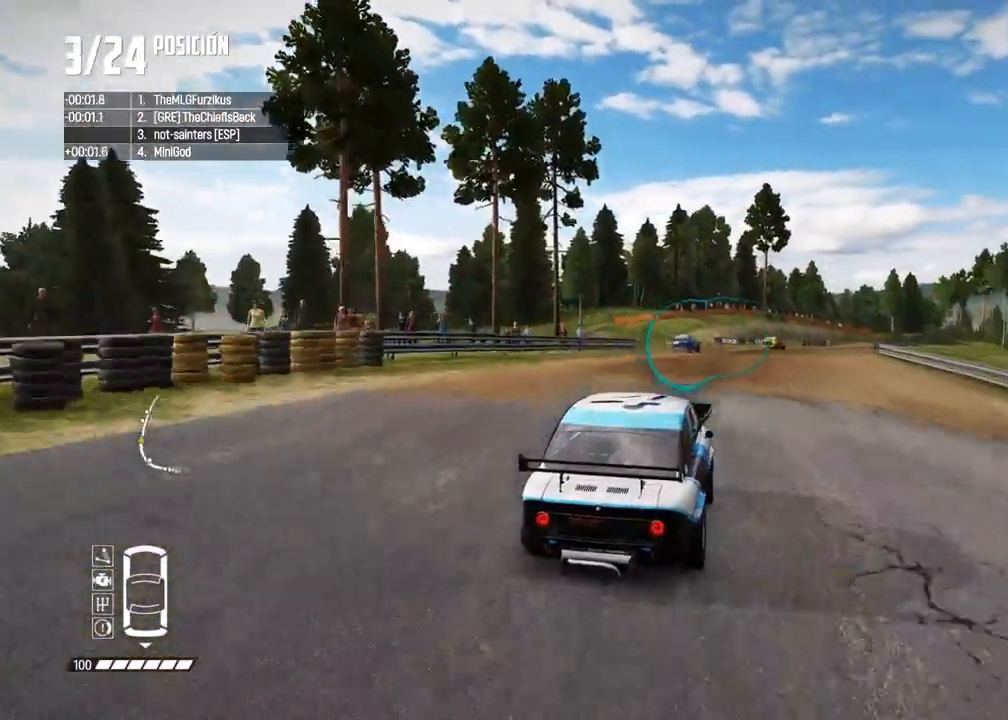
{"buttons": ["R2"], "left_stick": "right", "right_stick": "center", "events": [[233, "left_stick", "right"], [367, "left_stick", "center"], [500, "left_stick", "right"]]}
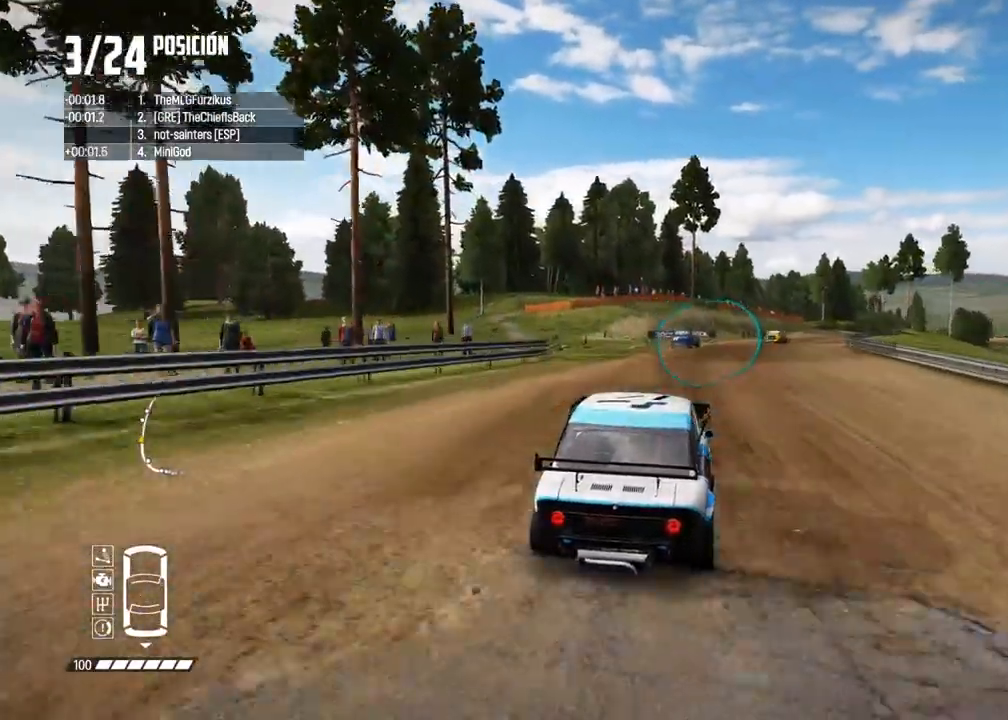
{"buttons": ["R2"], "left_stick": "right", "right_stick": "center", "events": [[150, "left_stick", "center"], [250, "left_stick", "right"], [350, "left_stick", "center"], [433, "left_stick", "right"]]}
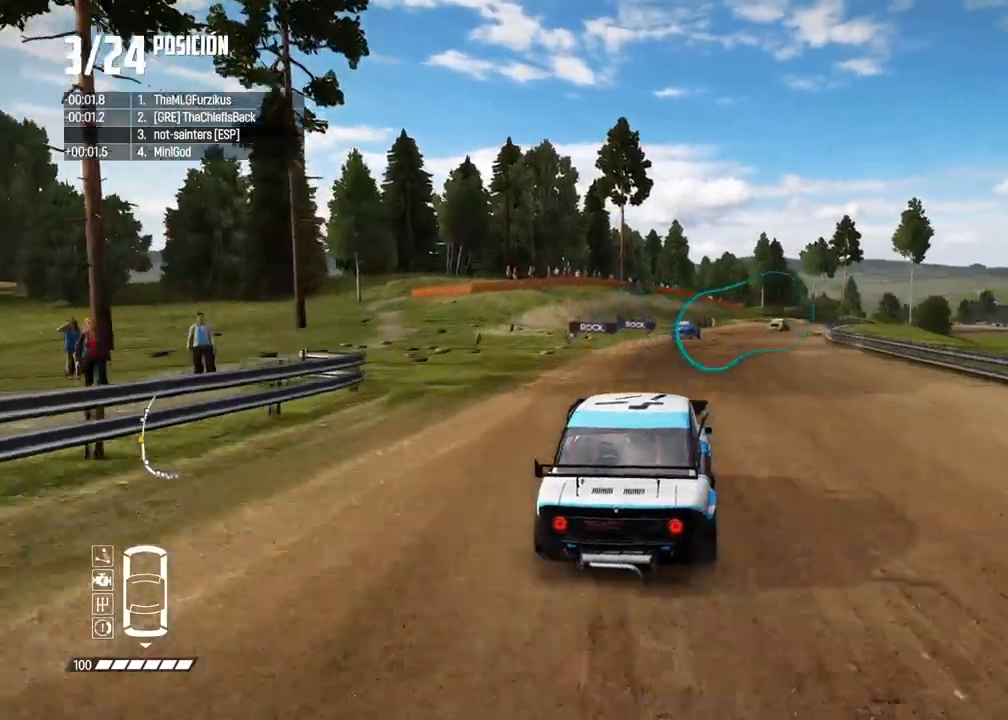
{"buttons": ["R2"], "left_stick": "center", "right_stick": "center", "events": [[50, "left_stick", "center"], [150, "left_stick", "right"], [317, "left_stick", "center"], [383, "left_stick", "right"], [500, "left_stick", "center"]]}
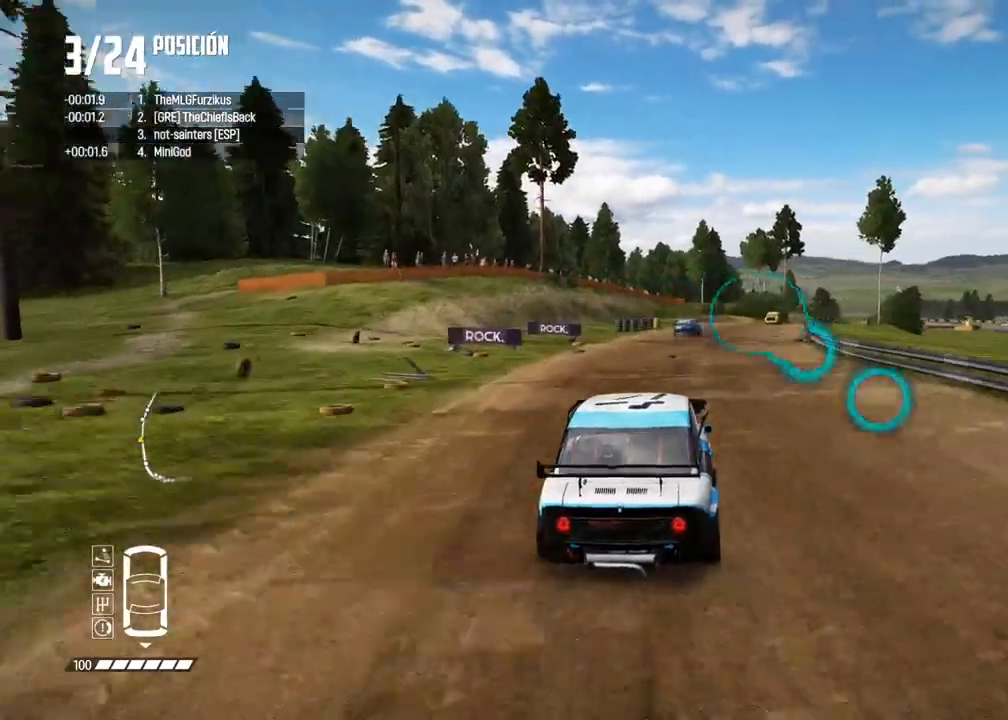
{"buttons": ["R2"], "left_stick": "center", "right_stick": "center", "events": [[117, "left_stick", "right"], [233, "left_stick", "center"], [317, "left_stick", "right"], [433, "left_stick", "center"]]}
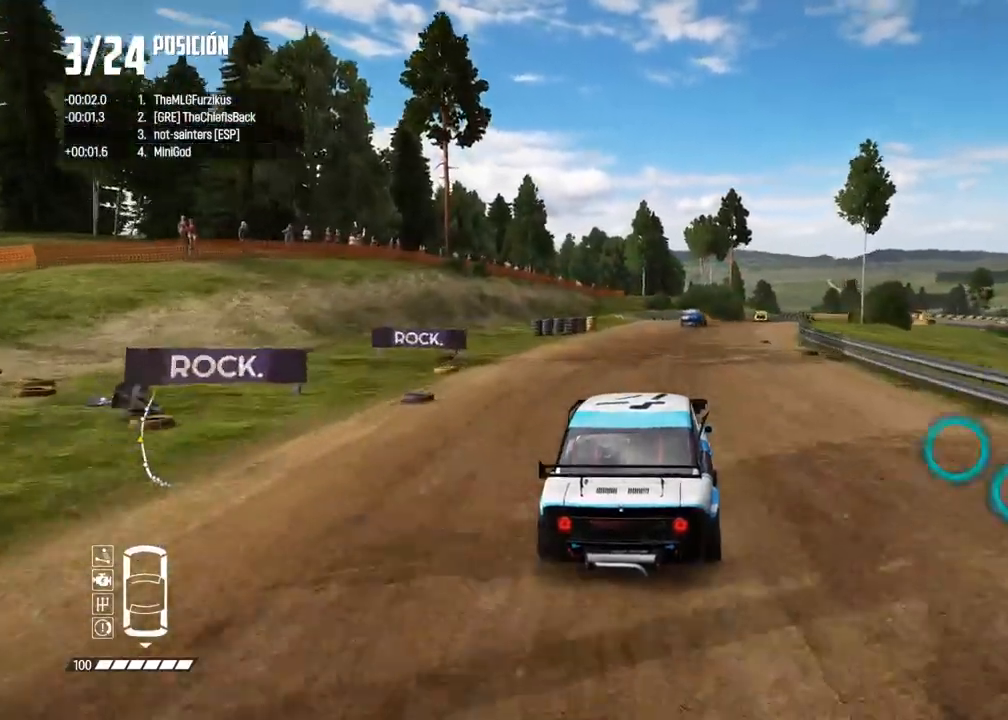
{"buttons": ["R2"], "left_stick": "right", "right_stick": "center", "events": [[17, "left_stick", "right"], [133, "left_stick", "center"], [200, "left_stick", "right"], [350, "left_stick", "center"], [433, "left_stick", "right"]]}
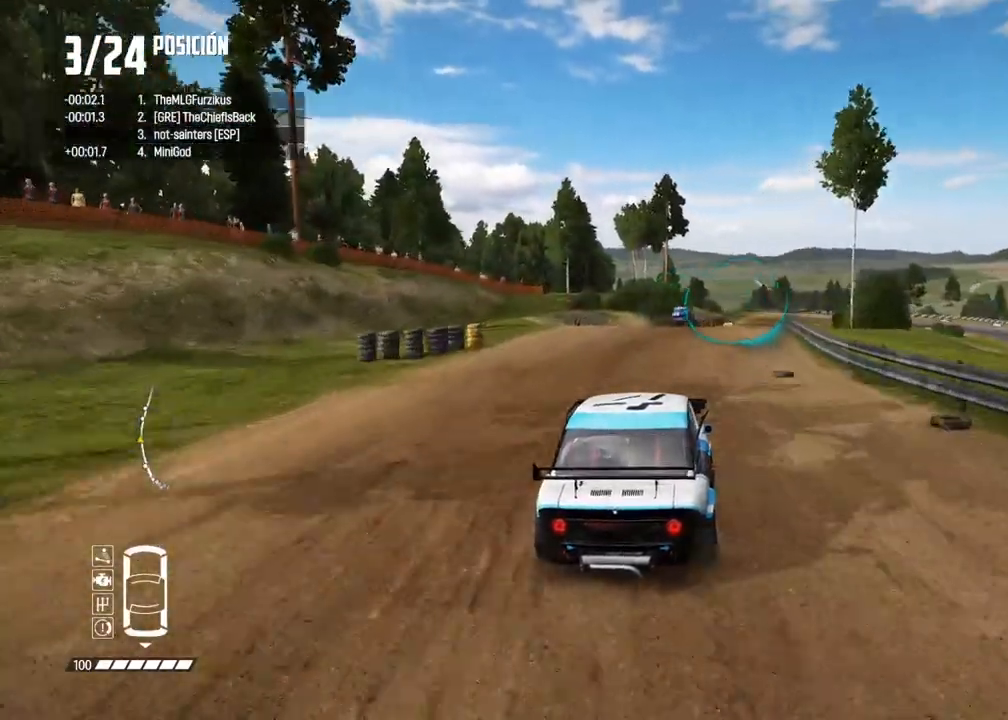
{"buttons": ["R2"], "left_stick": "right", "right_stick": "center", "events": [[50, "left_stick", "center"], [267, "right_stick", "up"], [283, "R1", "down"], [333, "R1", "up"], [350, "right_stick", "down"], [400, "right_stick", "center"], [417, "left_stick", "right"]]}
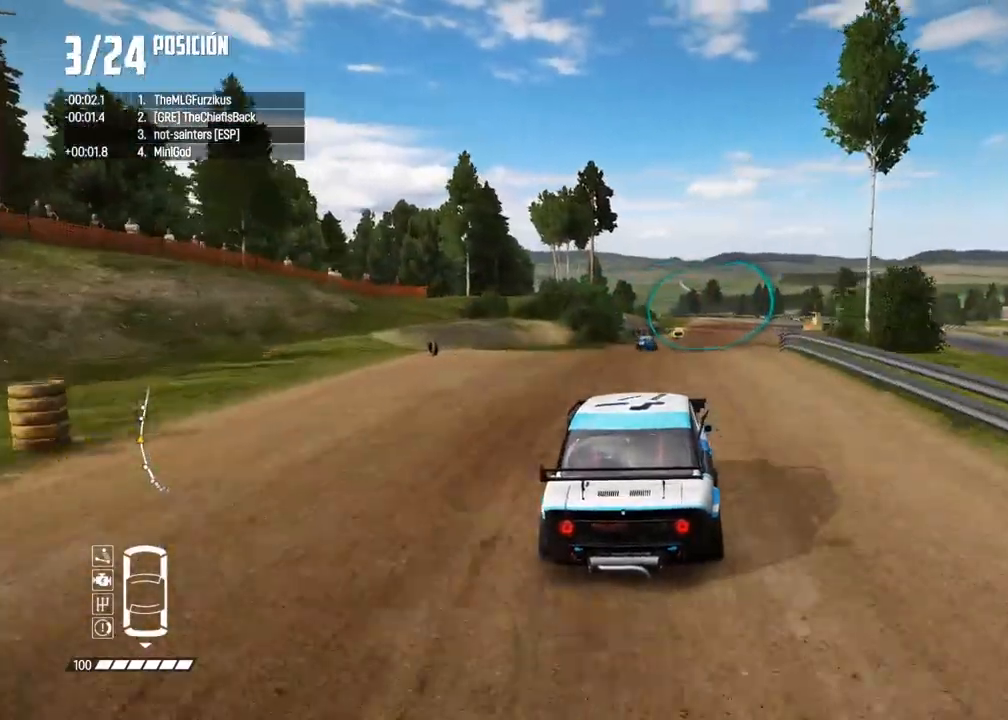
{"buttons": ["R2"], "left_stick": "center", "right_stick": "center", "events": [[50, "left_stick", "center"], [83, "A", "down"], [200, "A", "up"]]}
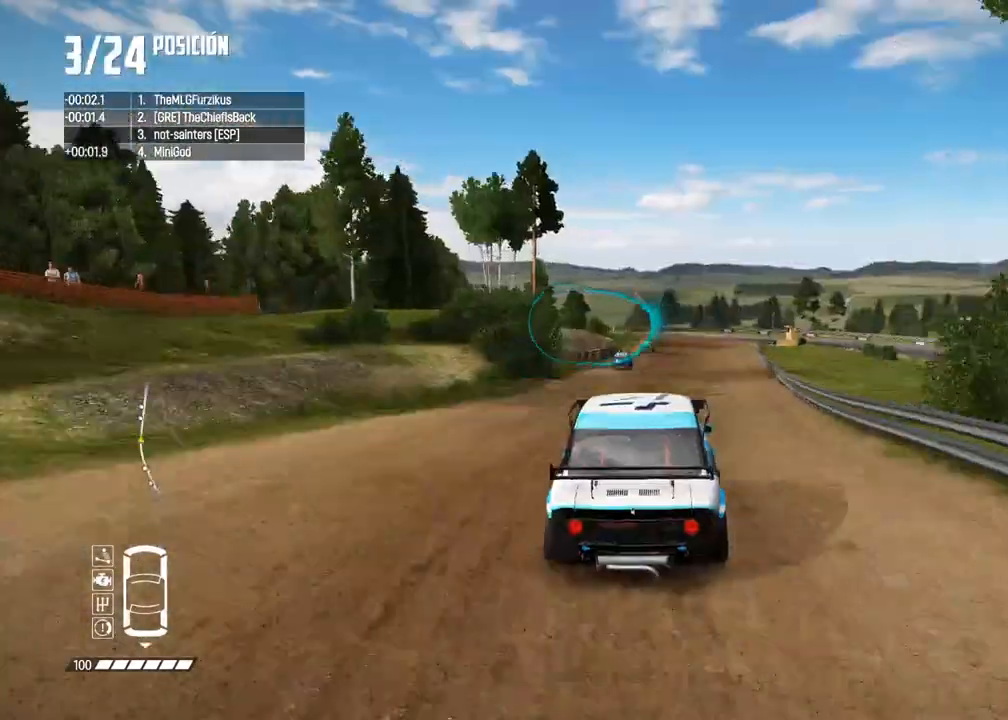
{"buttons": ["R2"], "left_stick": "center", "right_stick": "center", "events": []}
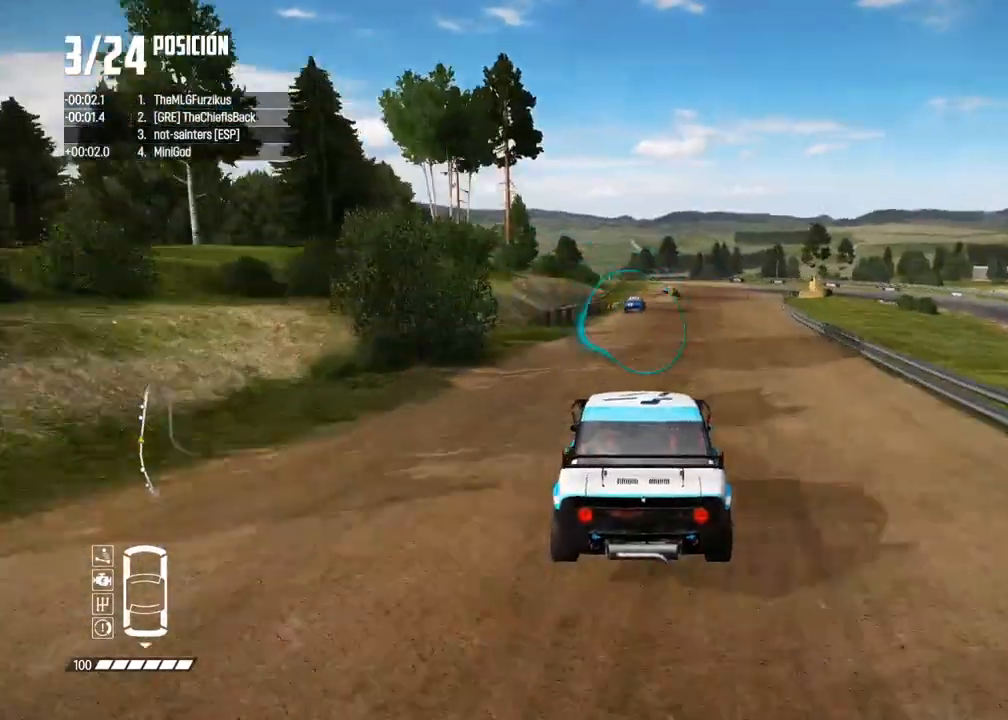
{"buttons": ["R2"], "left_stick": "center", "right_stick": "center", "events": [[50, "left_stick", "right"], [167, "left_stick", "center"], [333, "left_stick", "right"], [433, "left_stick", "center"]]}
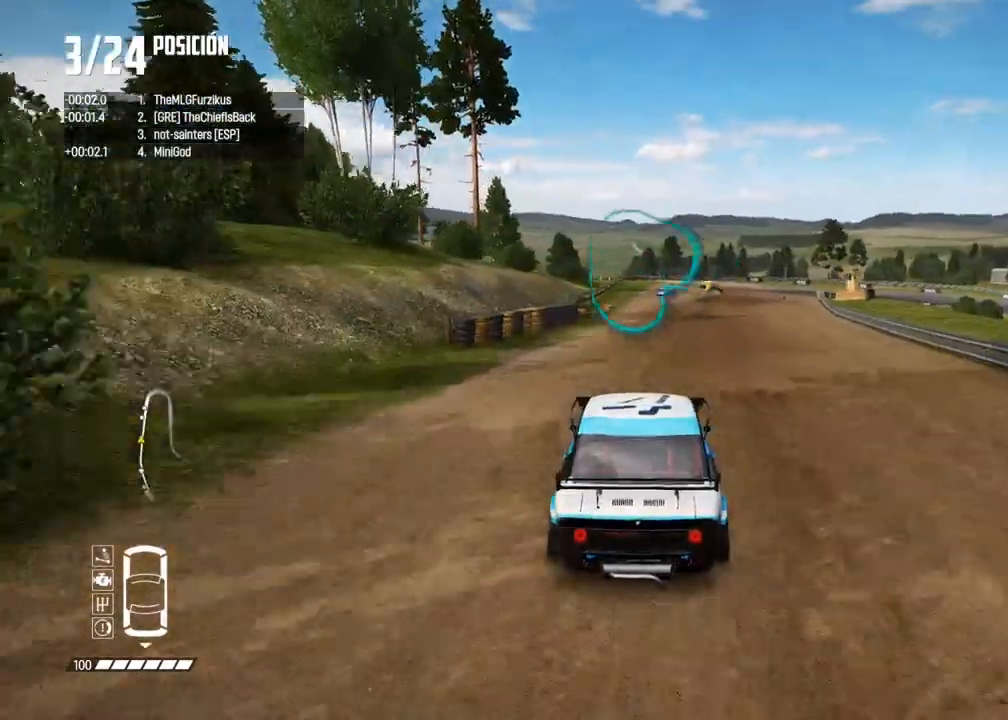
{"buttons": ["R2"], "left_stick": "center", "right_stick": "center", "events": [[133, "left_stick", "right"], [233, "left_stick", "center"], [383, "left_stick", "right"], [500, "left_stick", "center"]]}
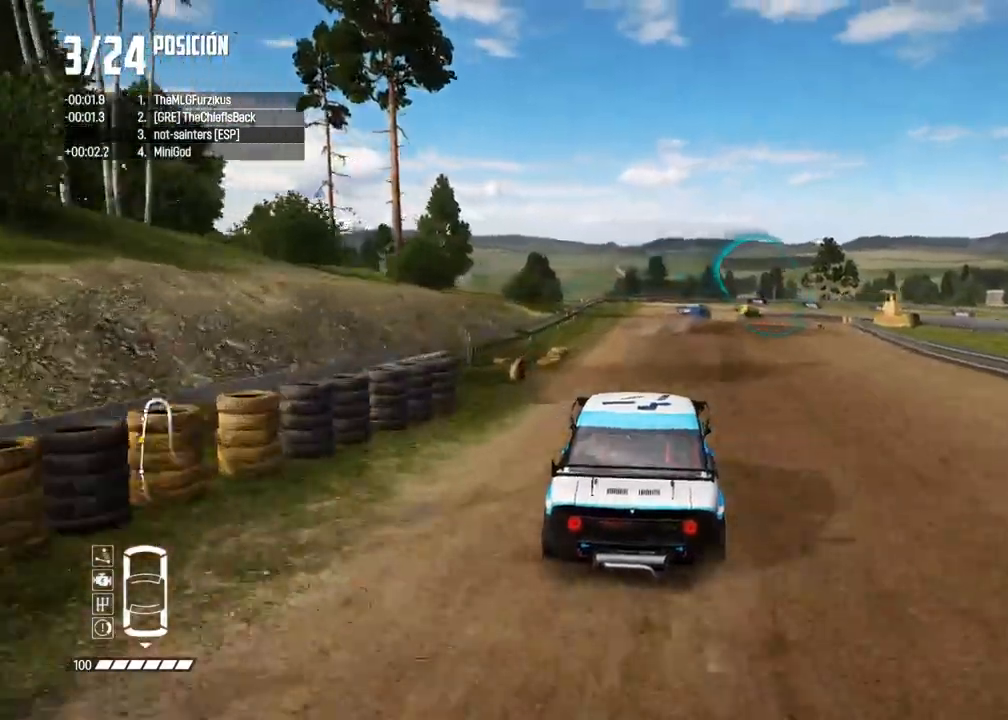
{"buttons": ["L2"], "left_stick": "right", "right_stick": "up", "events": [[183, "left_stick", "right"], [367, "L2", "down"], [367, "R2", "up"], [467, "right_stick", "up"]]}
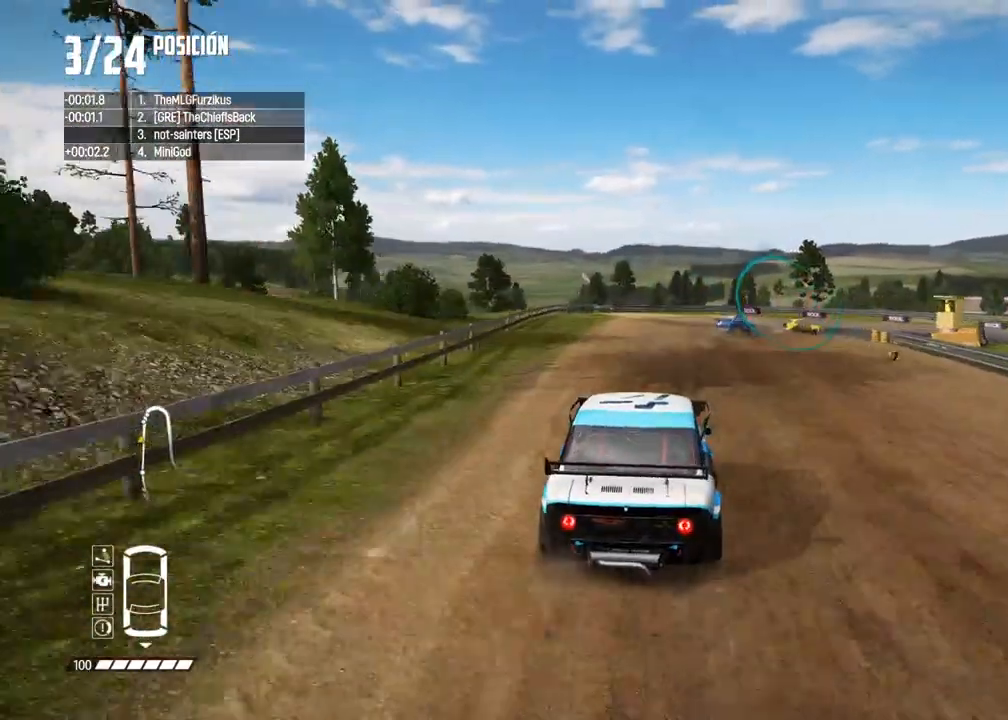
{"buttons": ["L2"], "left_stick": "center", "right_stick": "up", "events": [[17, "X", "down"], [67, "left_stick", "center"], [117, "X", "up"], [183, "right_stick", "center"], [267, "right_stick", "up"], [300, "X", "down"], [367, "X", "up"]]}
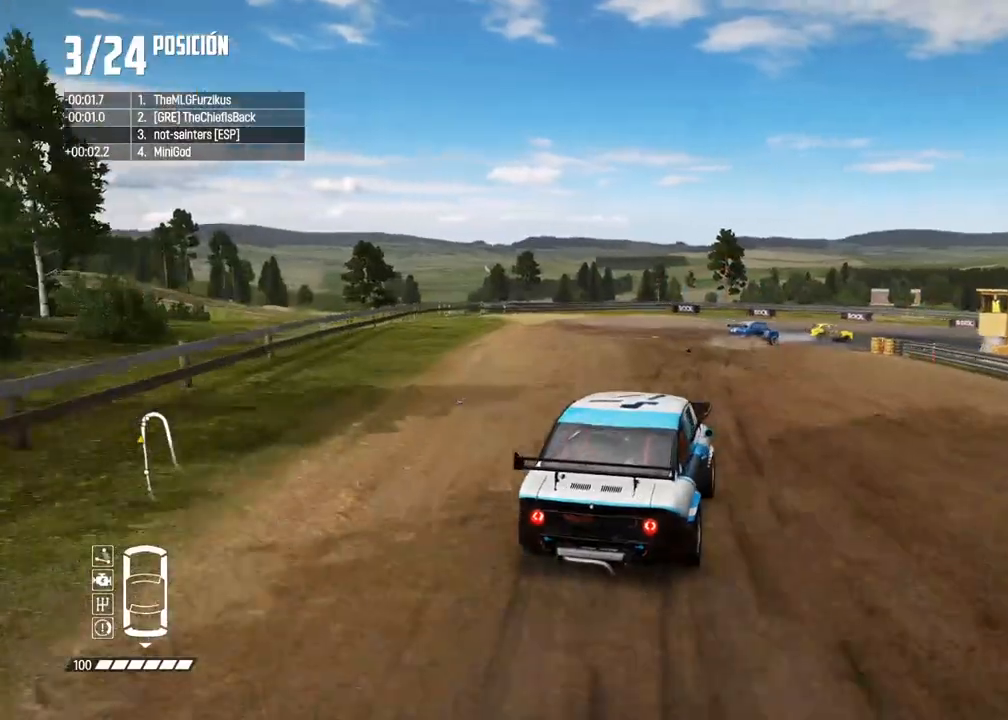
{"buttons": ["L2"], "left_stick": "right", "right_stick": "center", "events": [[17, "X", "down"], [117, "X", "up"], [150, "right_stick", "center"], [367, "left_stick", "right"]]}
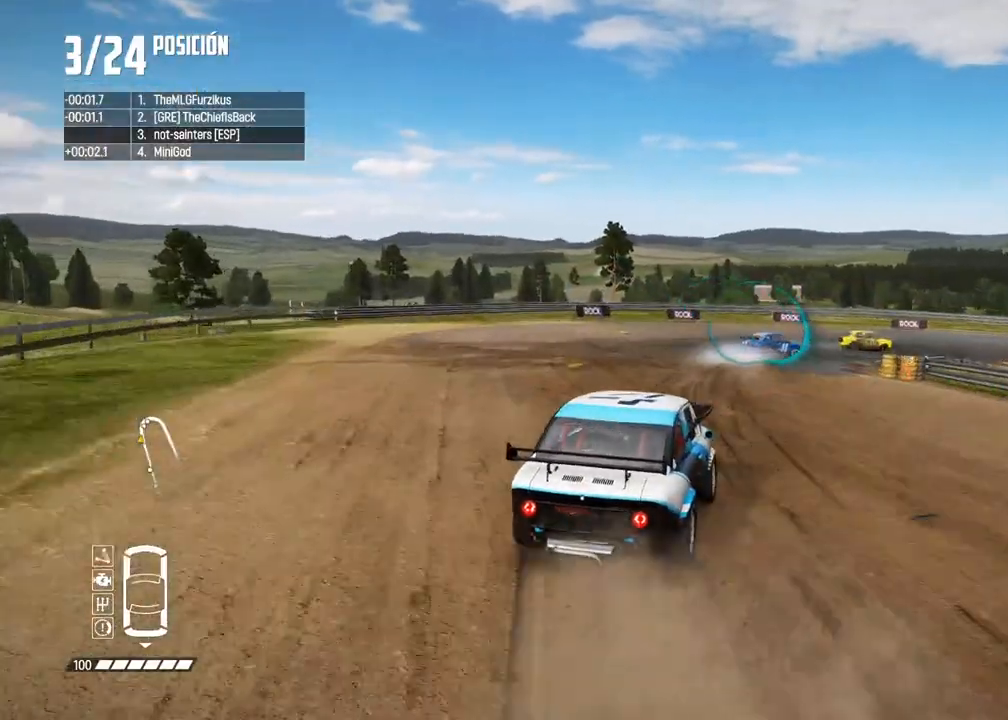
{"buttons": [], "left_stick": "right", "right_stick": "center", "events": [[367, "L2", "up"]]}
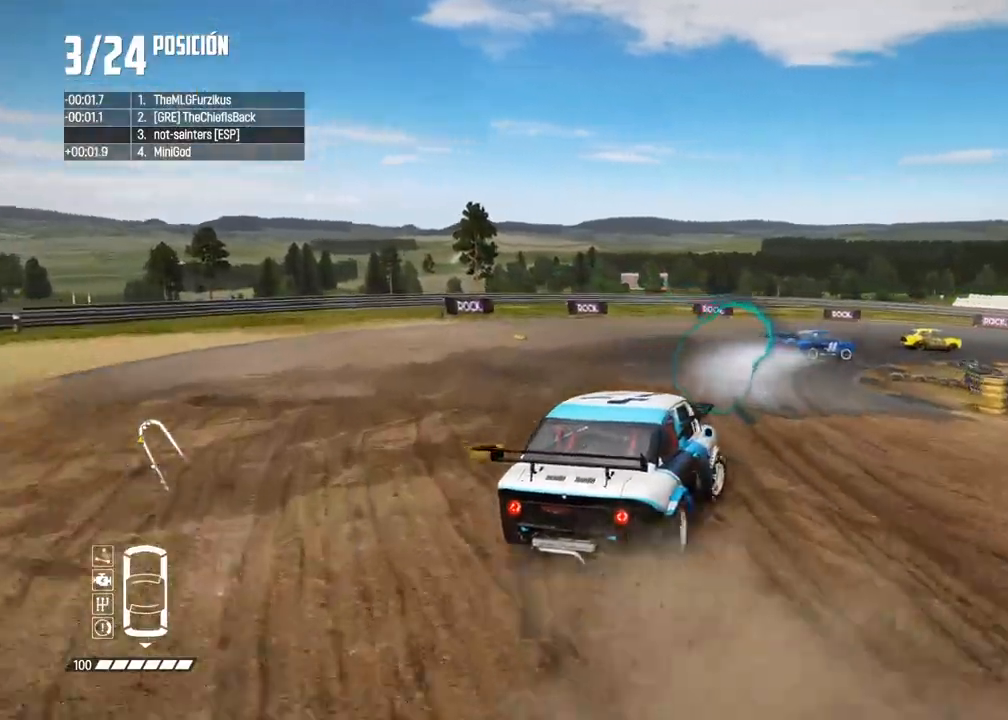
{"buttons": [], "left_stick": "center", "right_stick": "center", "events": [[17, "left_stick", "center"], [133, "left_stick", "right"], [300, "left_stick", "center"], [350, "left_stick", "right"], [483, "left_stick", "center"]]}